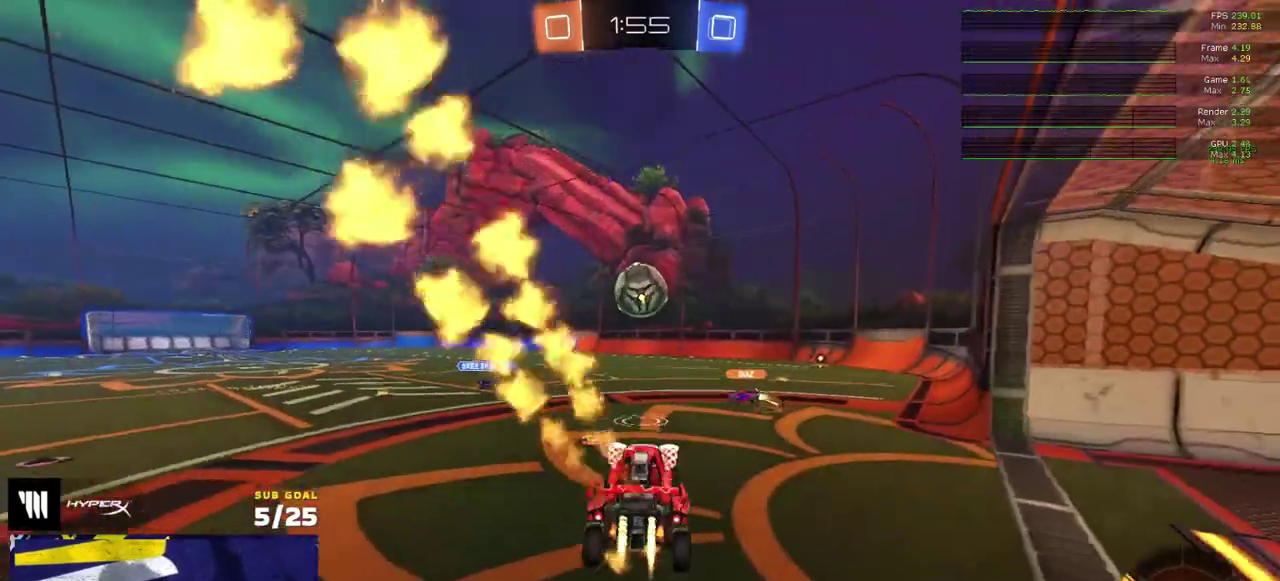
Gameplay with a controller (Xbox layout); each line is a JSON object with the inputs held at the frame after it. "events" lists button and stick changes between this image and that frame as [ms after this image, input, new state], when the widget could be followed in between. Not read: L3 R2.
{"buttons": ["R1"], "right_stick": "center", "events": [[17, "R1", "up"], [100, "A", "down"], [117, "R1", "down"], [183, "A", "up"], [417, "X", "down"], [483, "X", "up"]]}
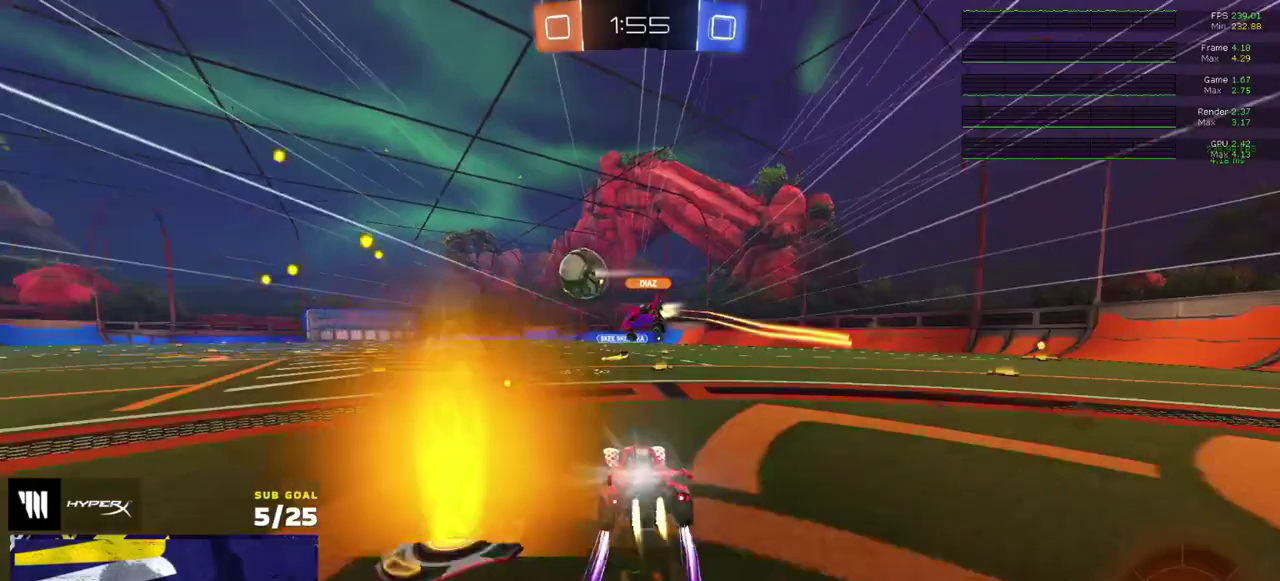
{"buttons": [], "right_stick": "center", "events": [[167, "R1", "up"]]}
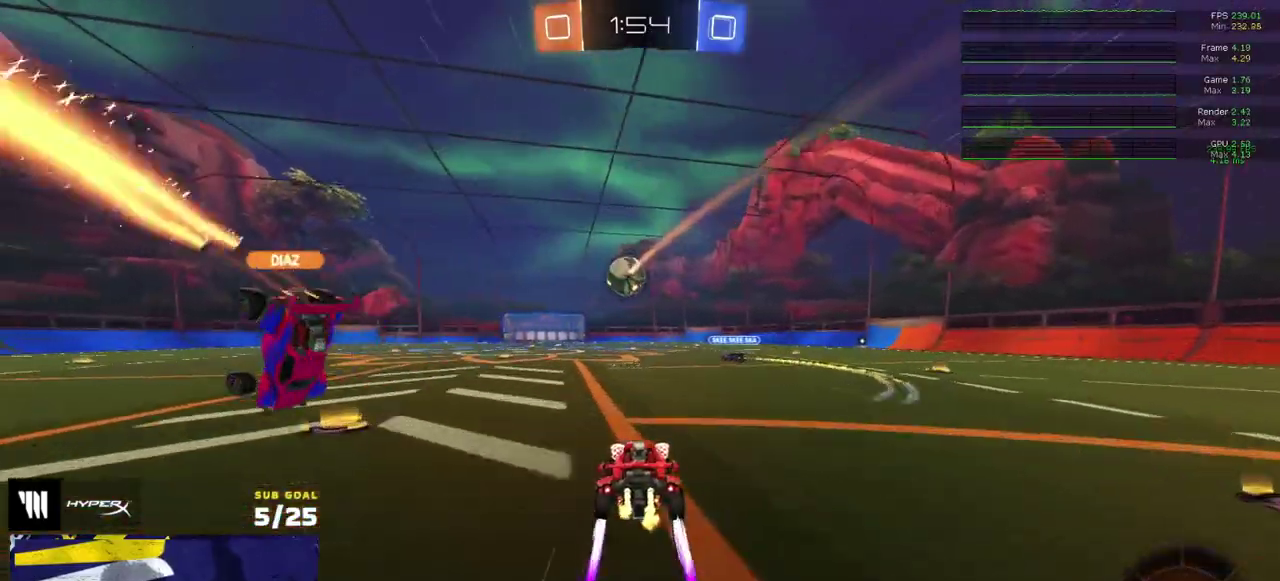
{"buttons": [], "right_stick": "up-left", "events": [[100, "right_stick", "up-left"], [200, "right_stick", "center"], [467, "right_stick", "up-left"]]}
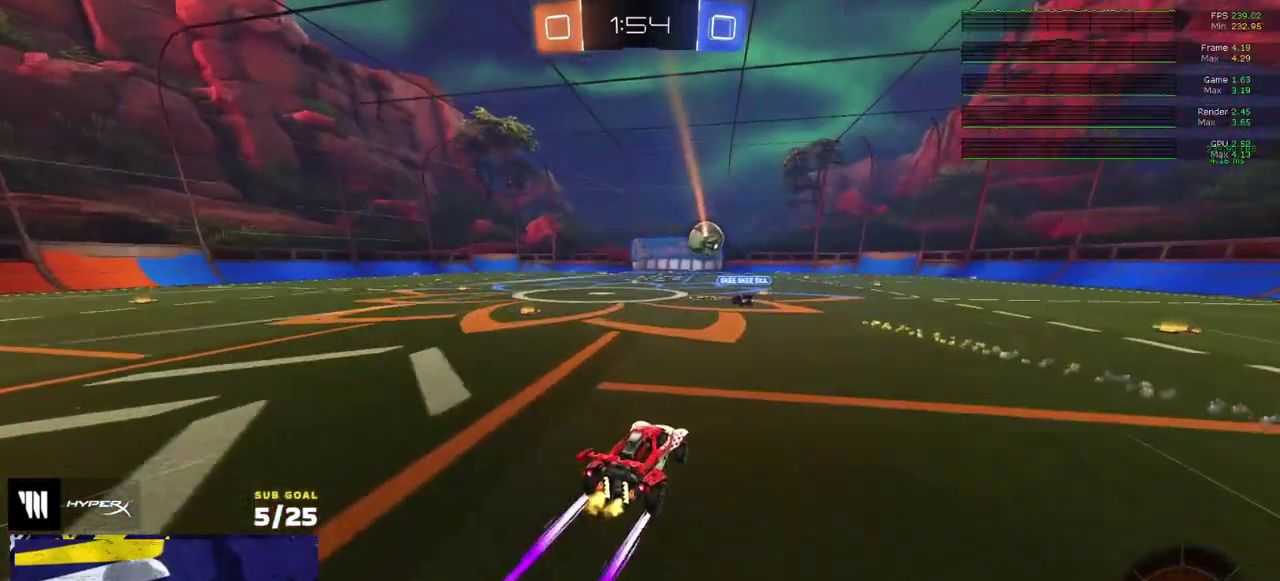
{"buttons": [], "right_stick": "up-left"}
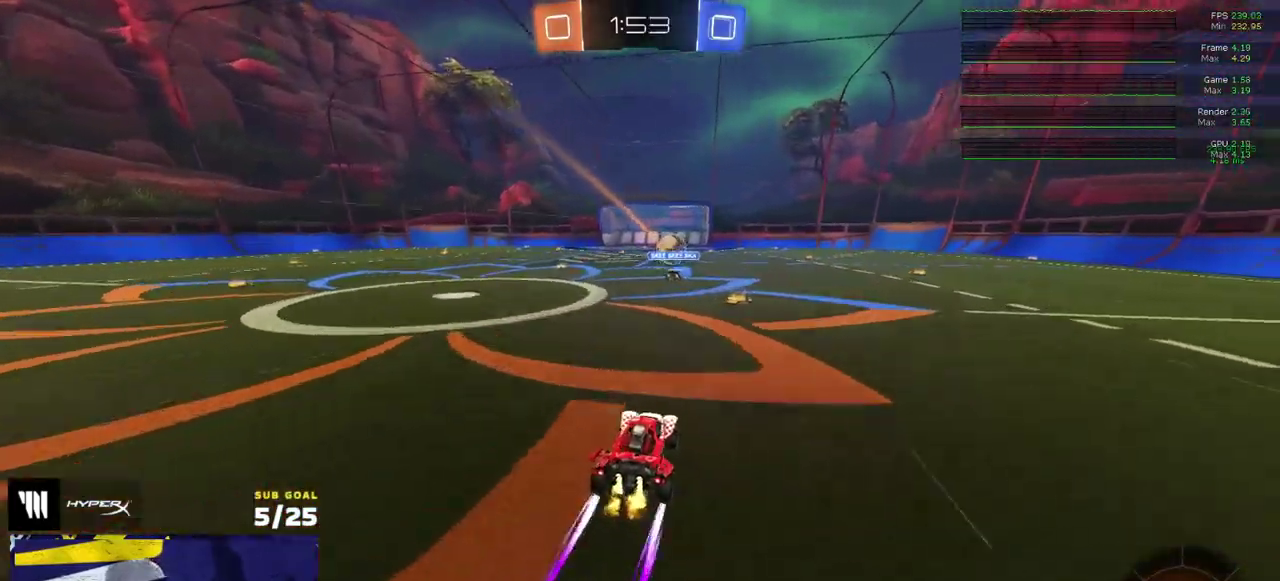
{"buttons": [], "right_stick": "up"}
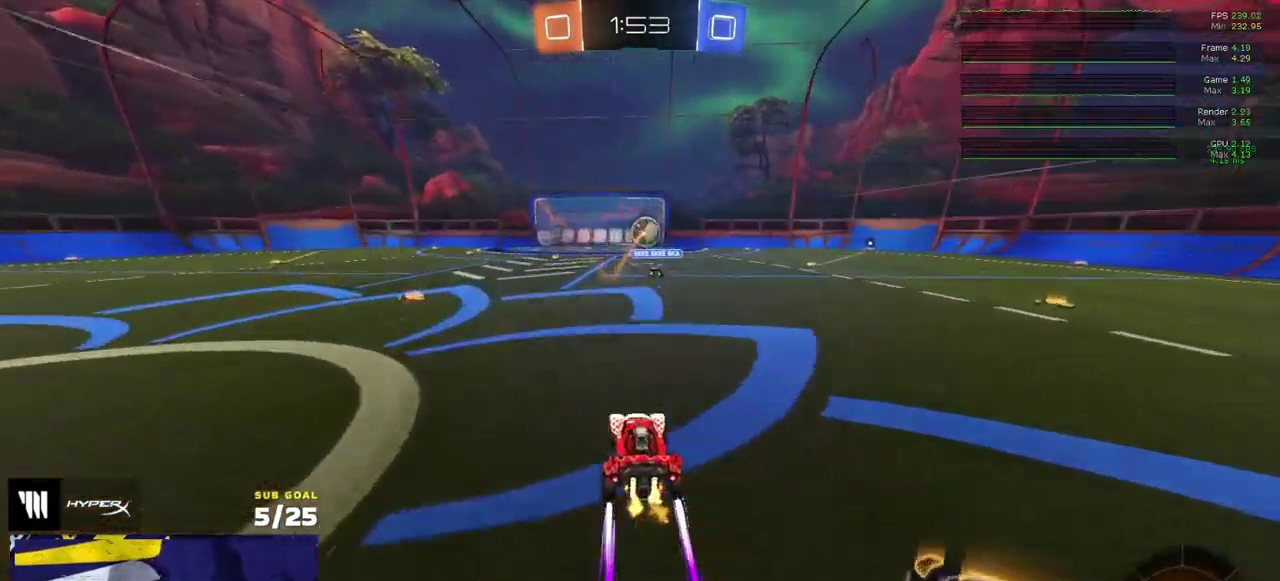
{"buttons": [], "right_stick": "up"}
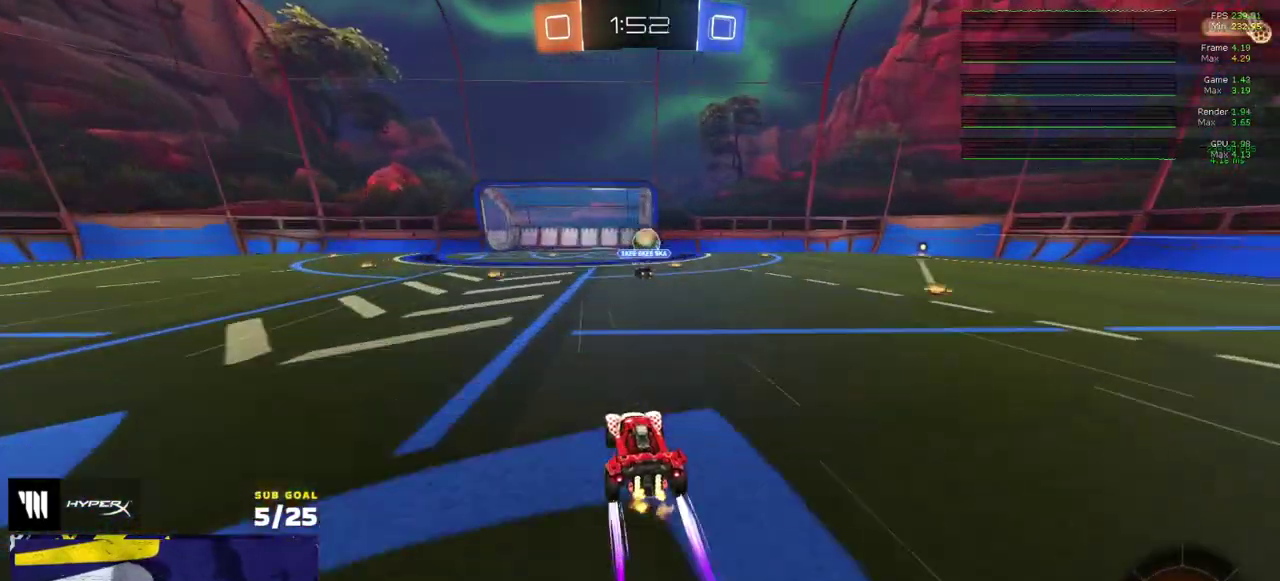
{"buttons": [], "right_stick": "center"}
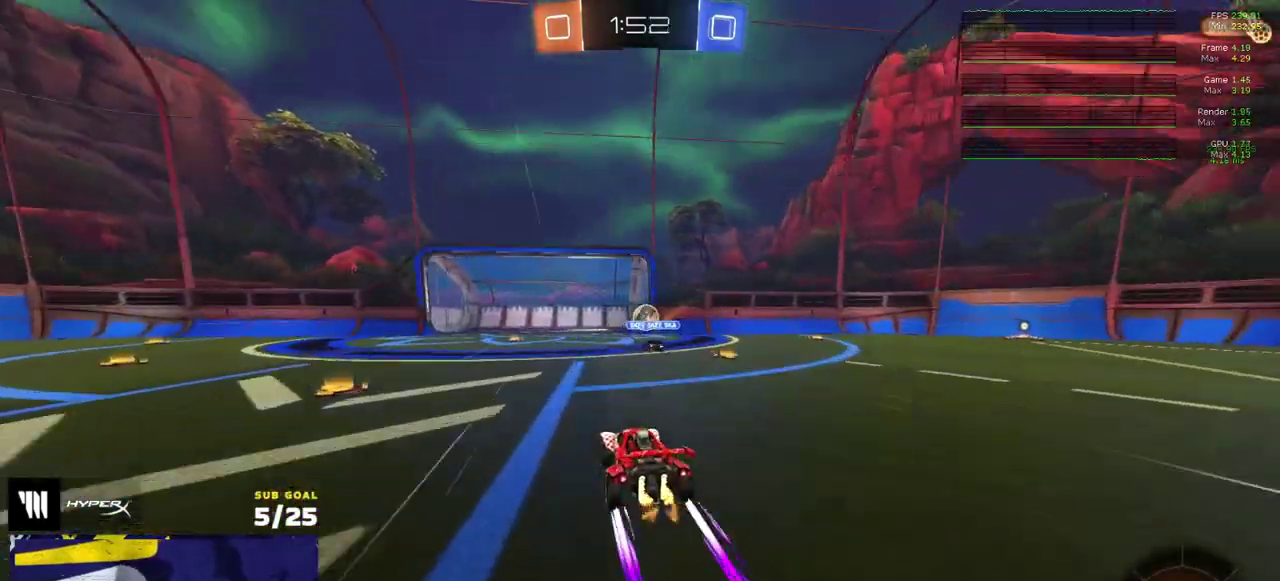
{"buttons": [], "right_stick": "center", "events": []}
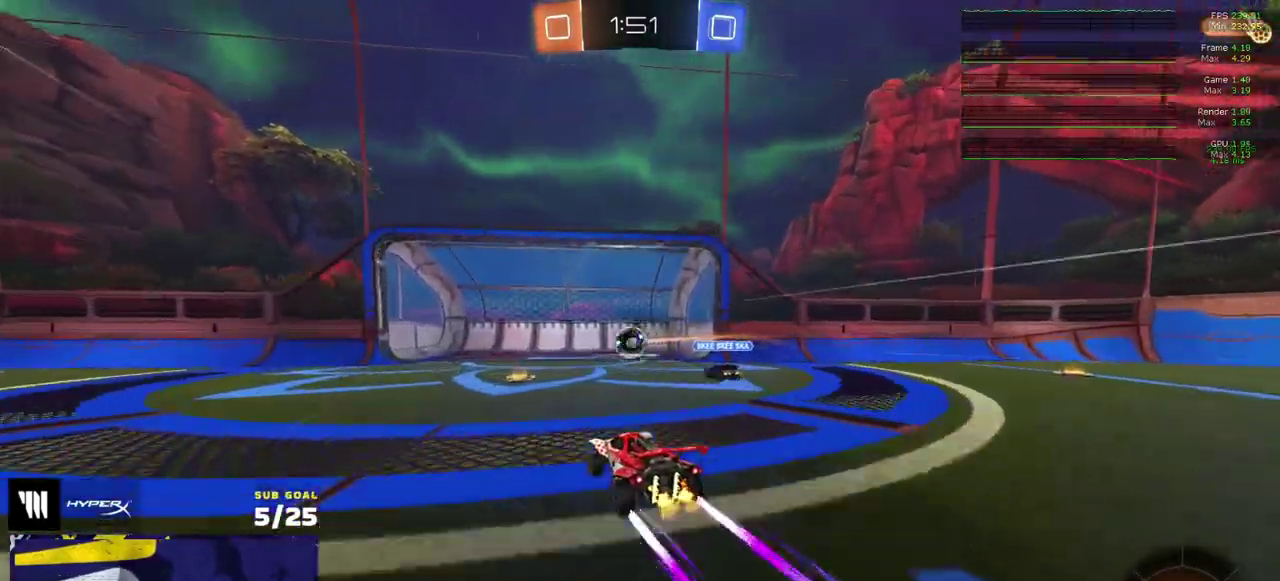
{"buttons": [], "right_stick": "center", "events": [[333, "SELECT", "down"], [417, "SELECT", "up"], [417, "Y", "down"], [500, "Y", "up"]]}
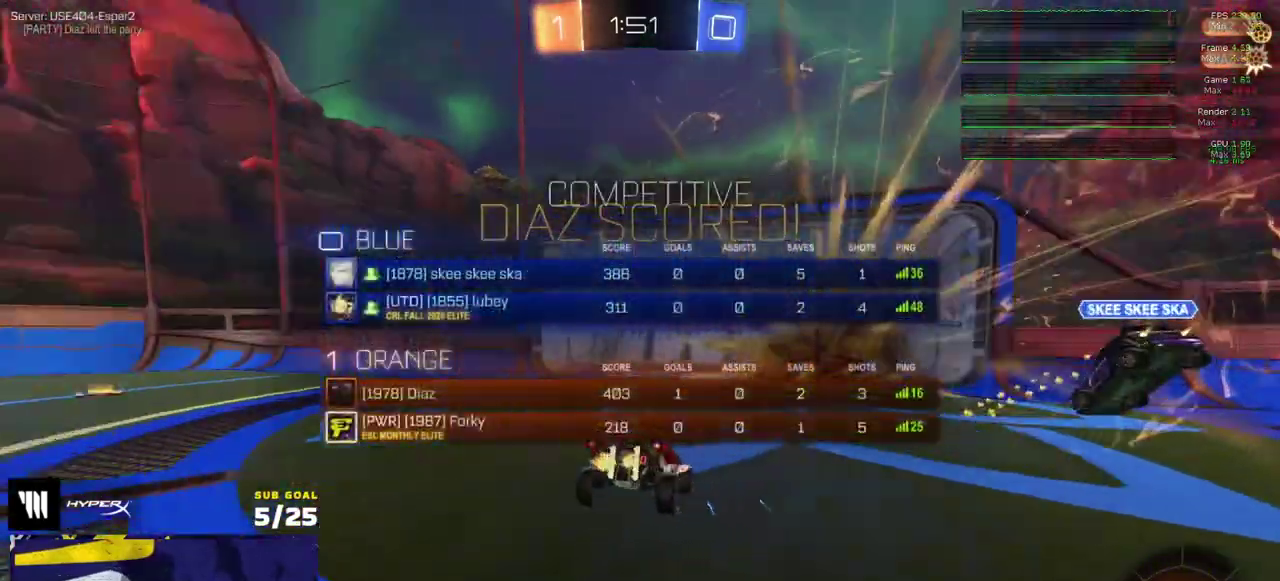
{"buttons": [], "right_stick": "center", "events": []}
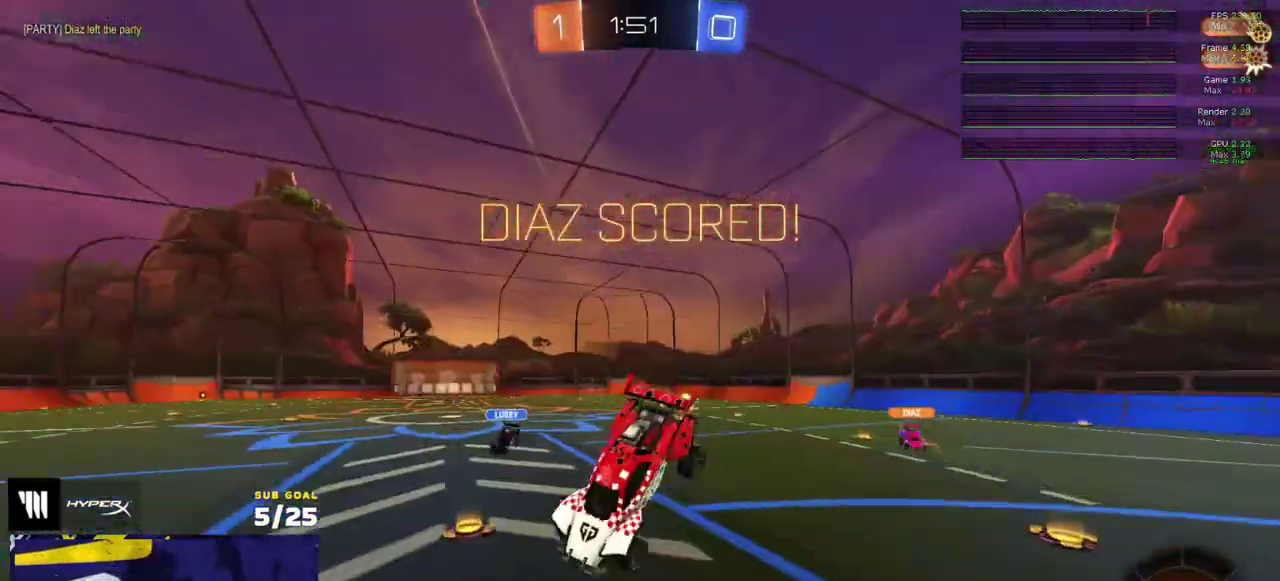
{"buttons": [], "right_stick": "center", "events": [[17, "right_stick", "down"], [100, "right_stick", "center"], [333, "L1", "down"], [350, "A", "down"], [417, "A", "up"], [433, "L1", "up"], [433, "right_stick", "left"], [500, "right_stick", "center"]]}
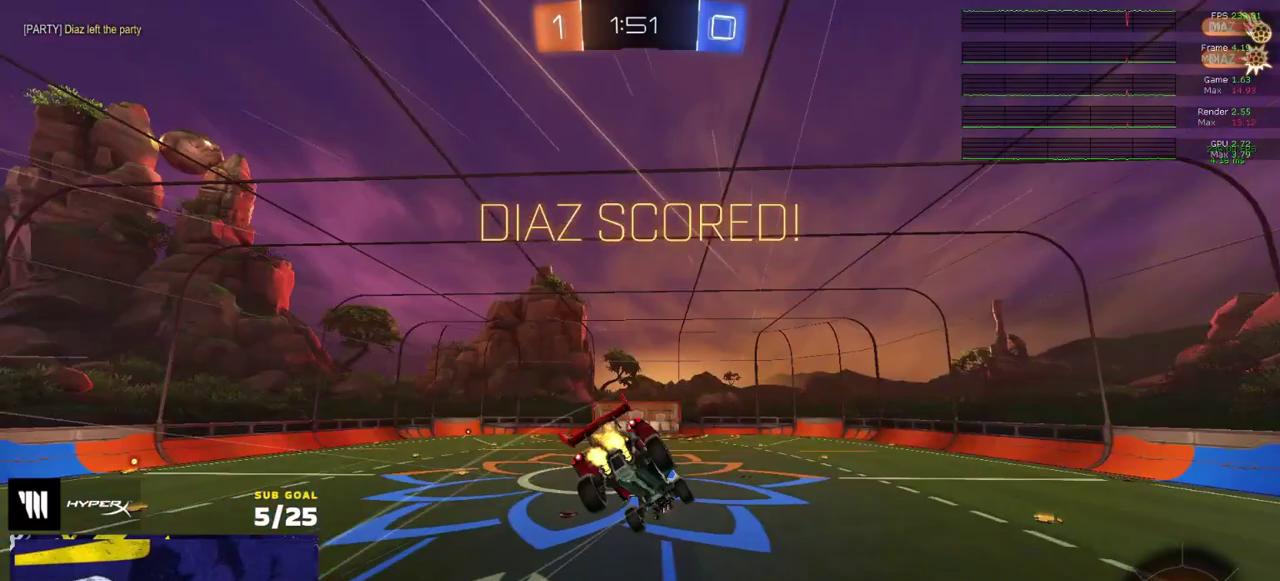
{"buttons": [], "right_stick": "center", "events": [[200, "R1", "down"], [267, "R1", "up"], [350, "R1", "down"], [483, "R1", "up"]]}
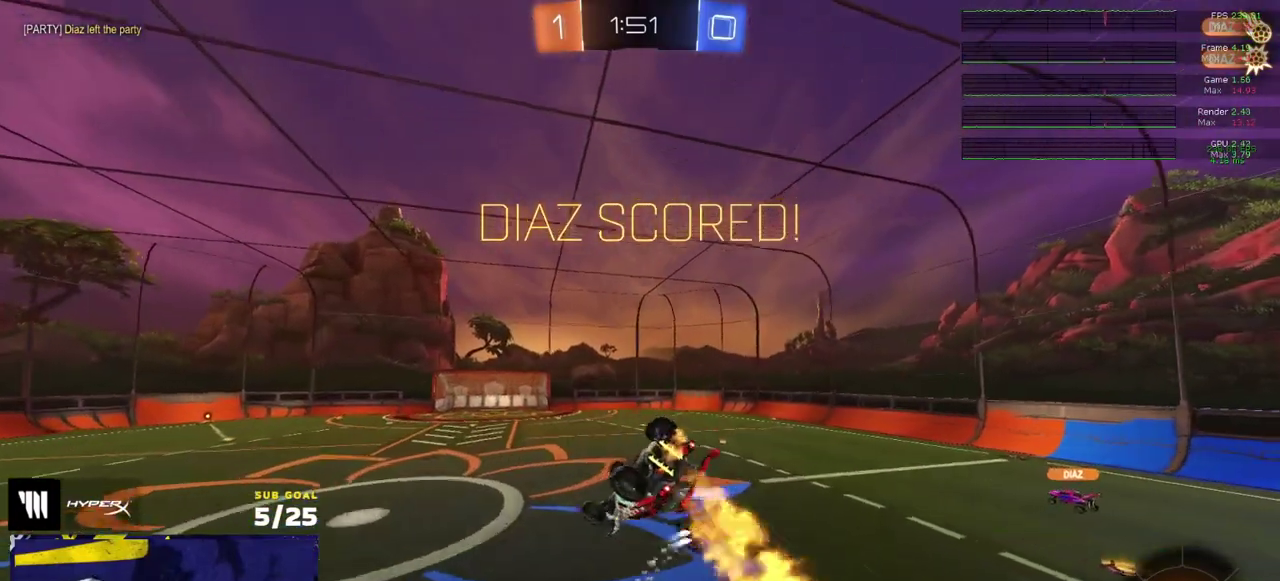
{"buttons": [], "right_stick": "center", "events": [[33, "R1", "down"], [250, "R1", "up"], [317, "R1", "down"], [400, "R1", "up"]]}
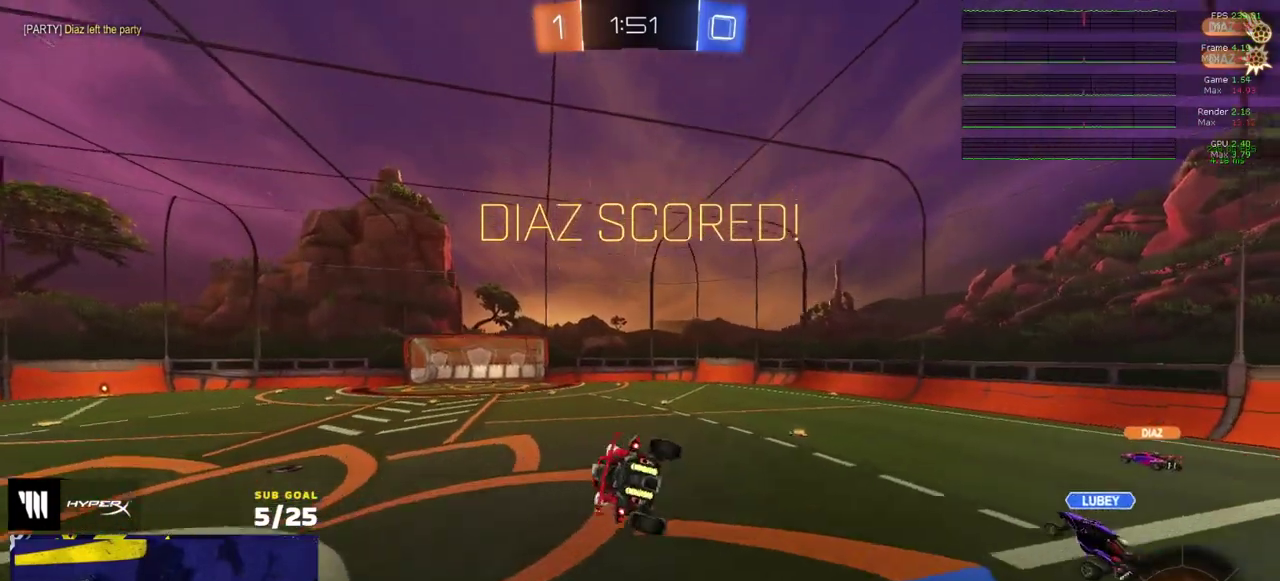
{"buttons": ["R1"], "right_stick": "center", "events": [[367, "R1", "down"]]}
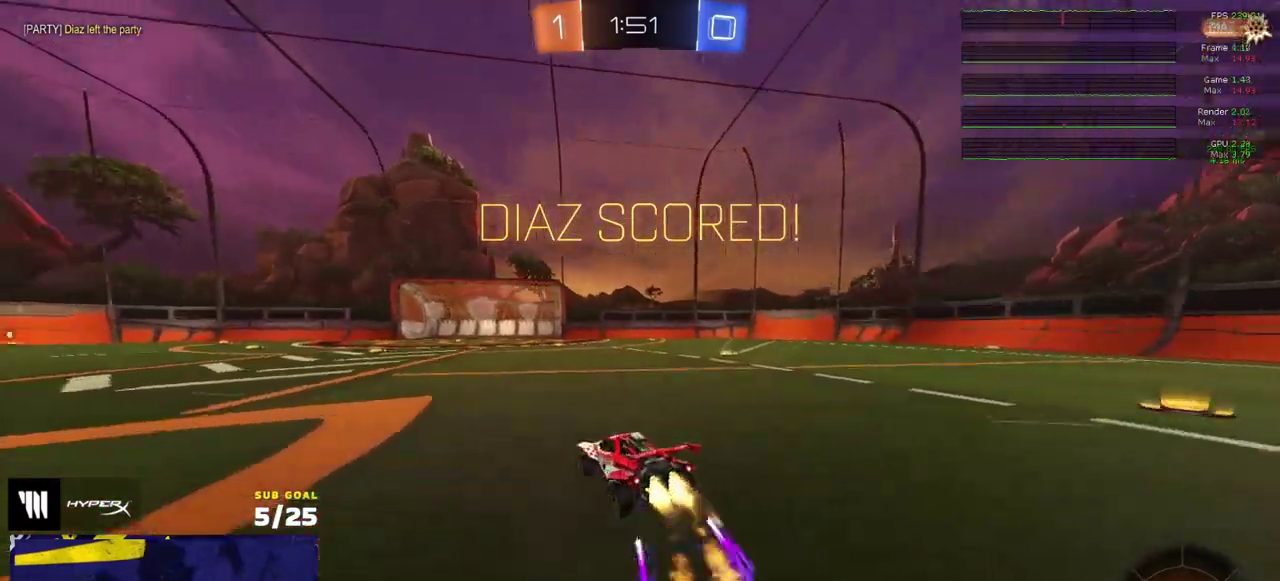
{"buttons": ["L1"], "right_stick": "center", "events": [[33, "A", "down"], [67, "L1", "down"], [250, "A", "up"], [350, "R1", "up"]]}
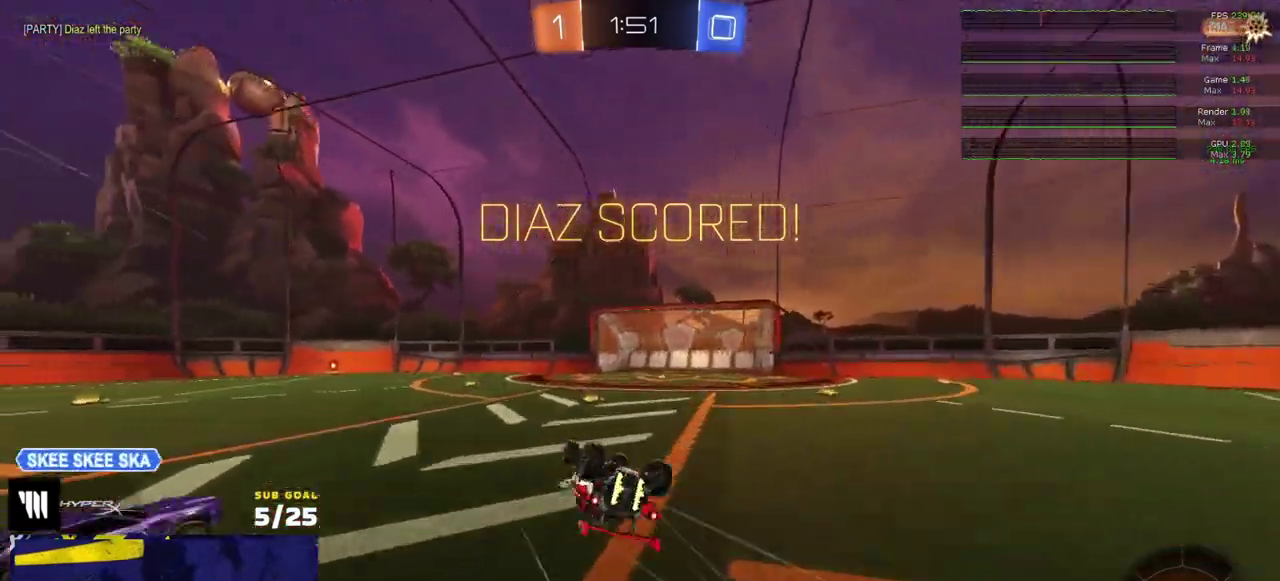
{"buttons": ["SELECT"], "right_stick": "center", "events": [[283, "L1", "up"], [417, "SELECT", "down"]]}
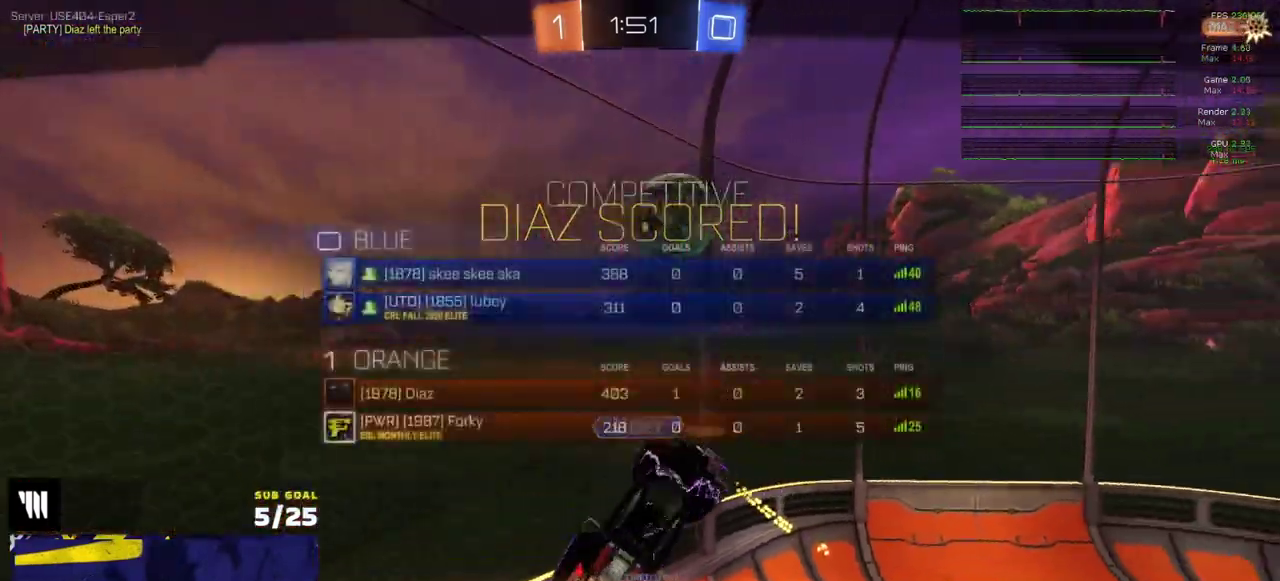
{"buttons": [], "right_stick": "center", "events": [[117, "A", "down"], [117, "SELECT", "up"], [200, "A", "up"], [350, "Y", "down"], [450, "Y", "up"]]}
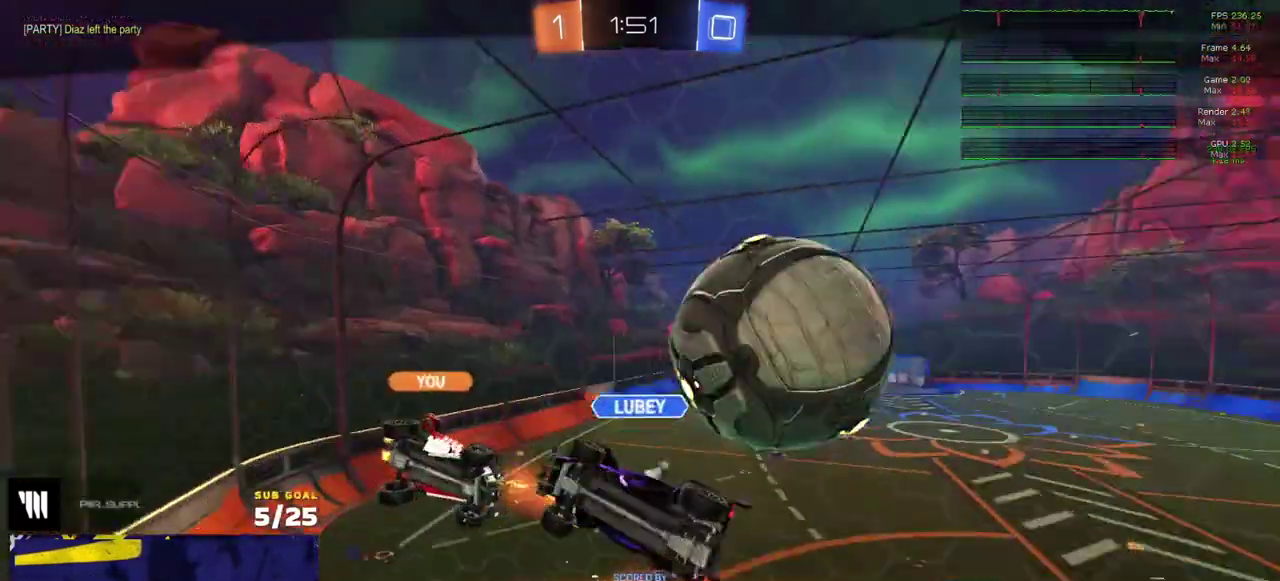
{"buttons": [], "right_stick": "center", "events": []}
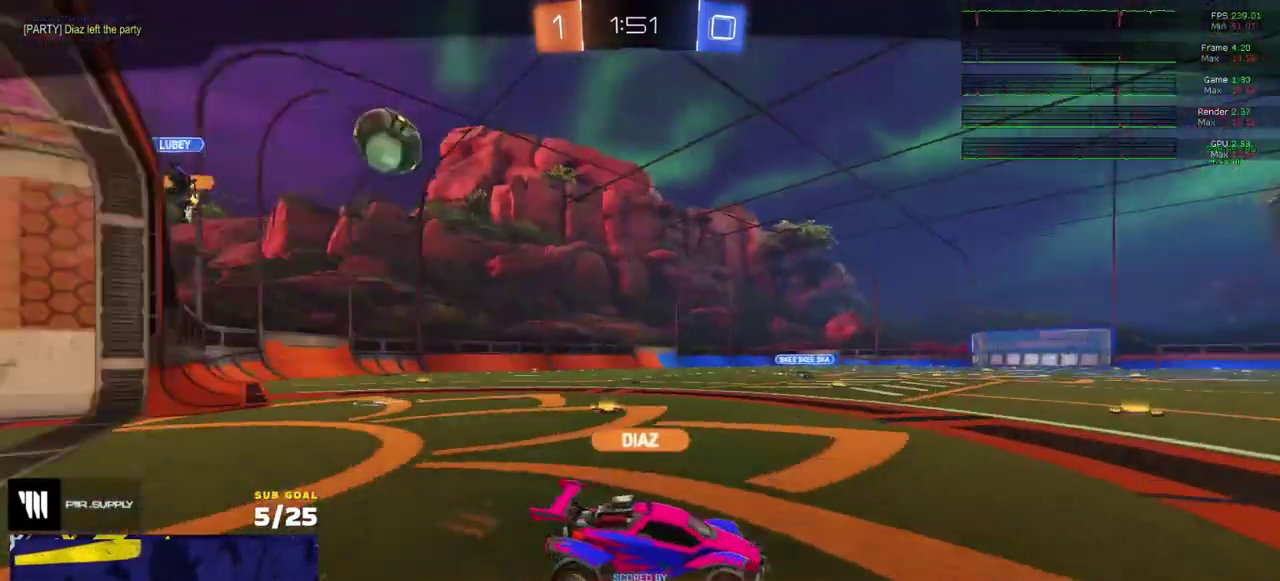
{"buttons": [], "right_stick": "center", "events": [[150, "Y", "down"], [233, "Y", "up"], [333, "Y", "down"], [417, "Y", "up"]]}
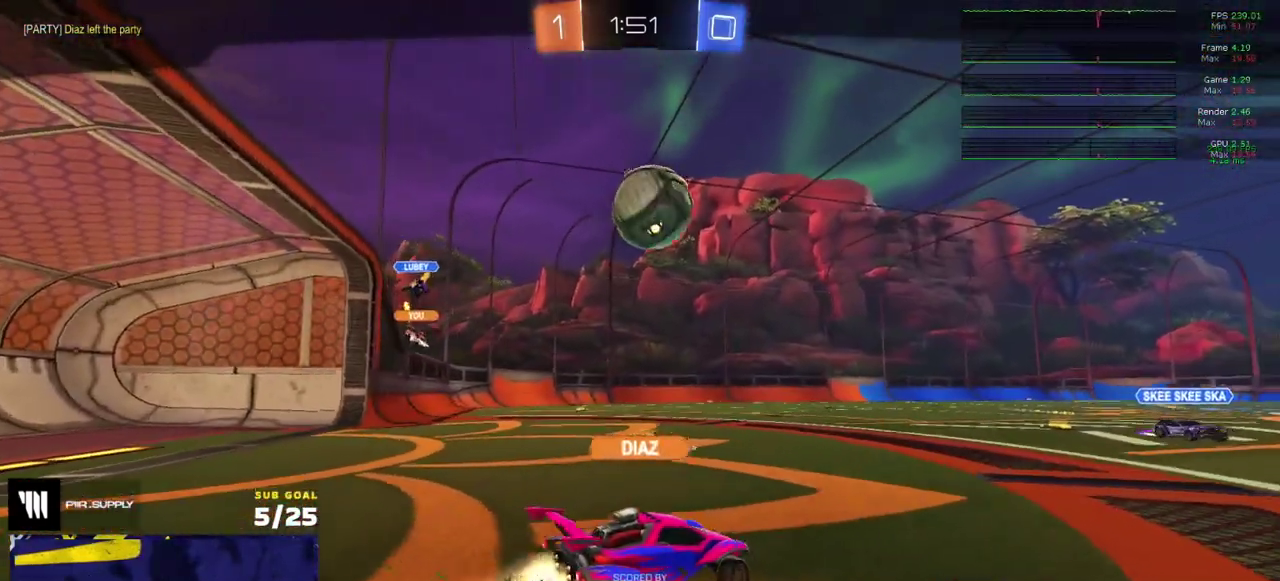
{"buttons": [], "right_stick": "center", "events": []}
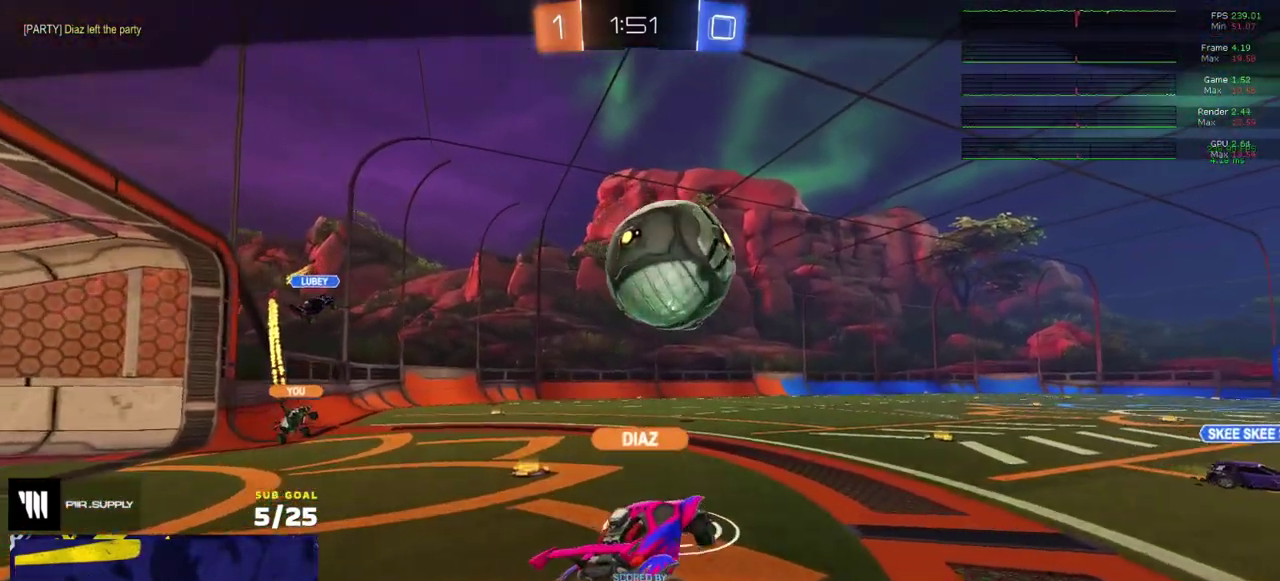
{"buttons": [], "right_stick": "center", "events": []}
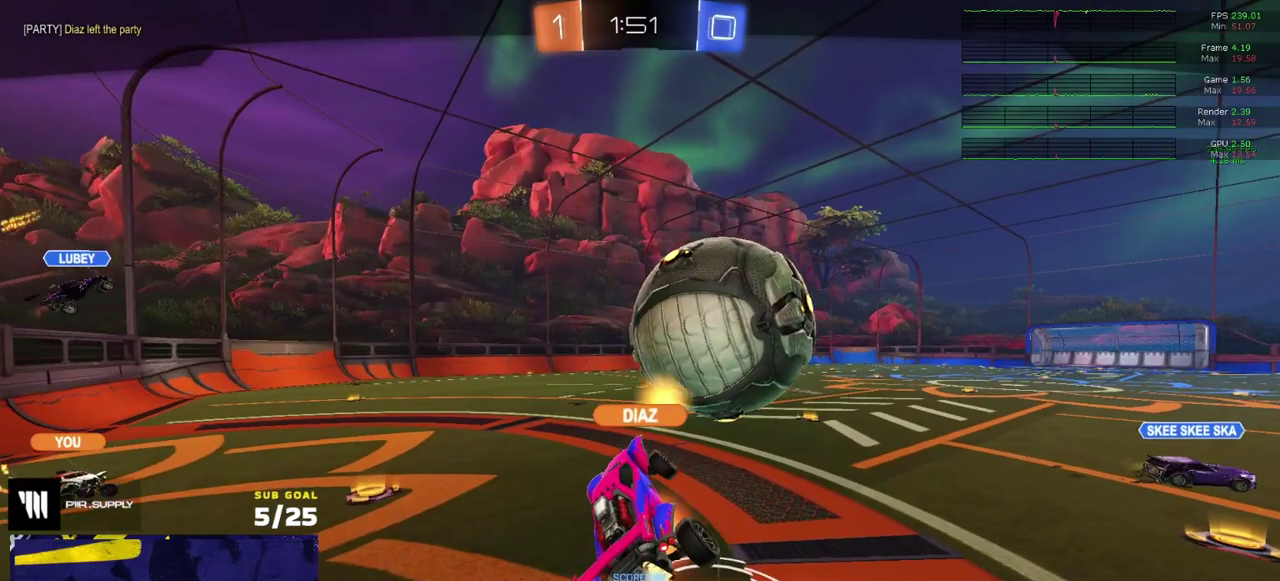
{"buttons": [], "right_stick": "center", "events": []}
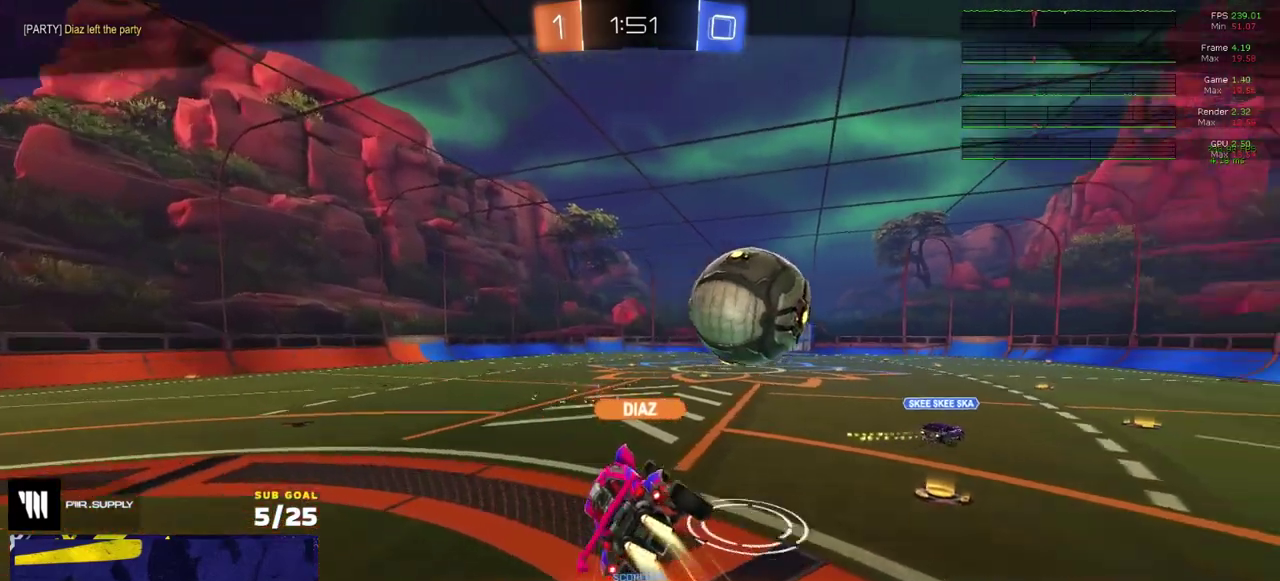
{"buttons": [], "right_stick": "center", "events": []}
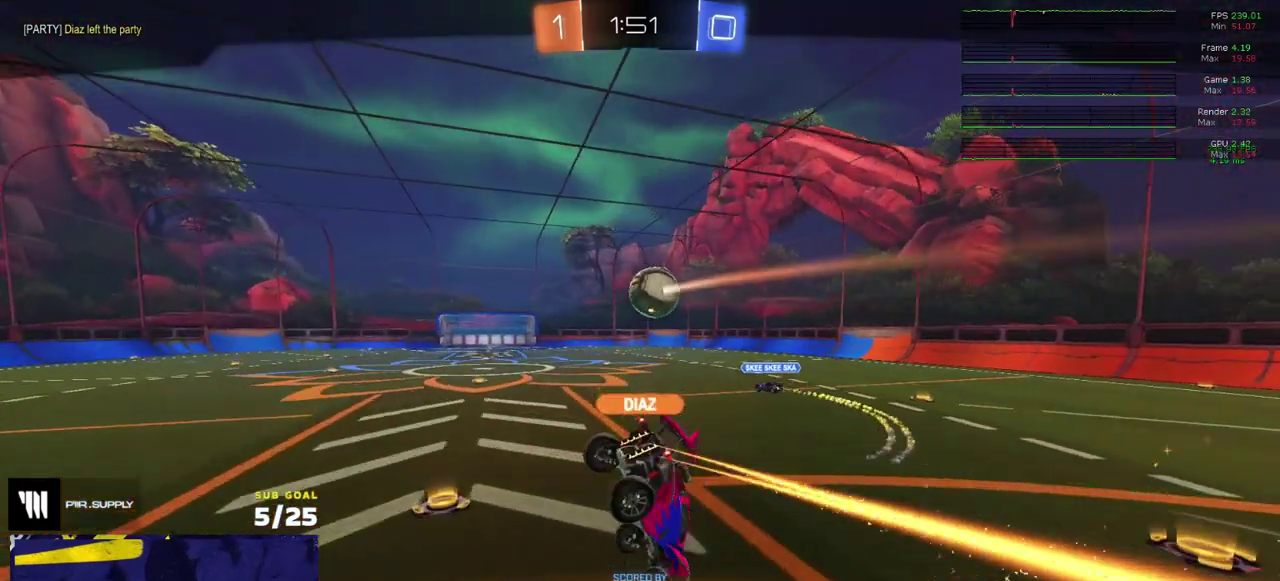
{"buttons": [], "right_stick": "center", "events": []}
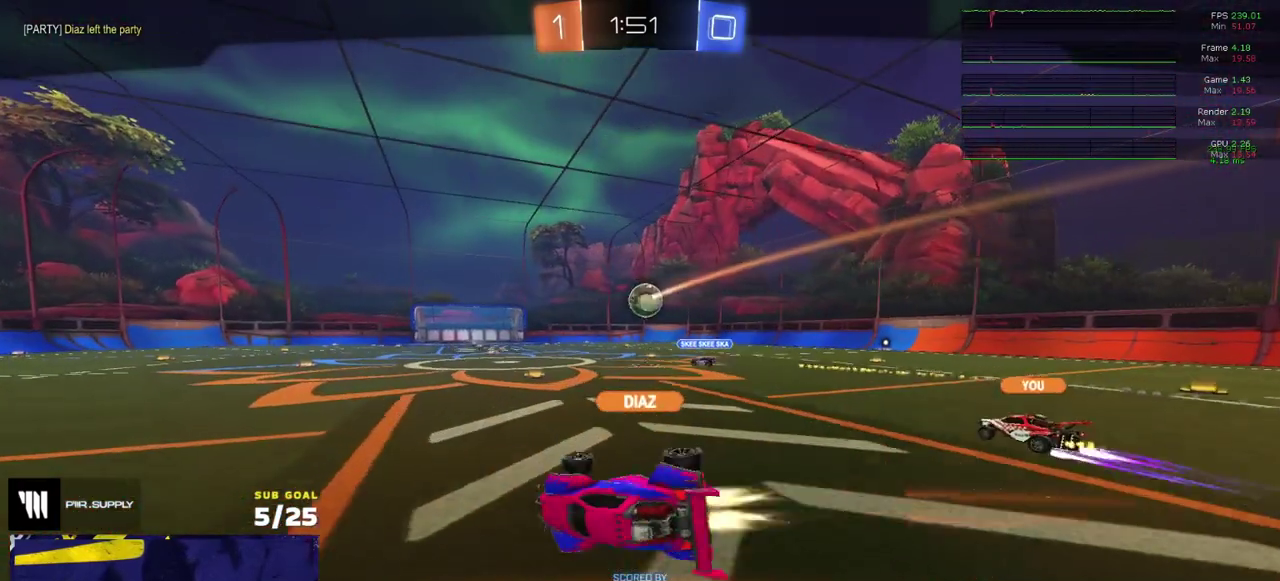
{"buttons": ["SELECT"], "right_stick": "center", "events": [[133, "SELECT", "down"]]}
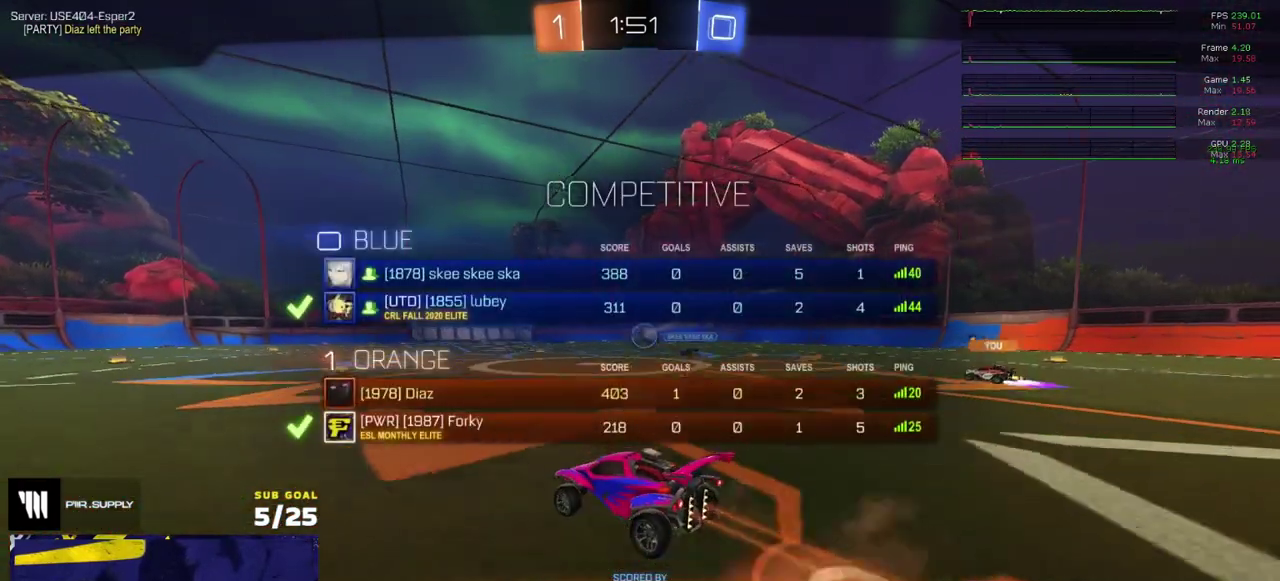
{"buttons": [], "right_stick": "center", "events": [[83, "SELECT", "up"]]}
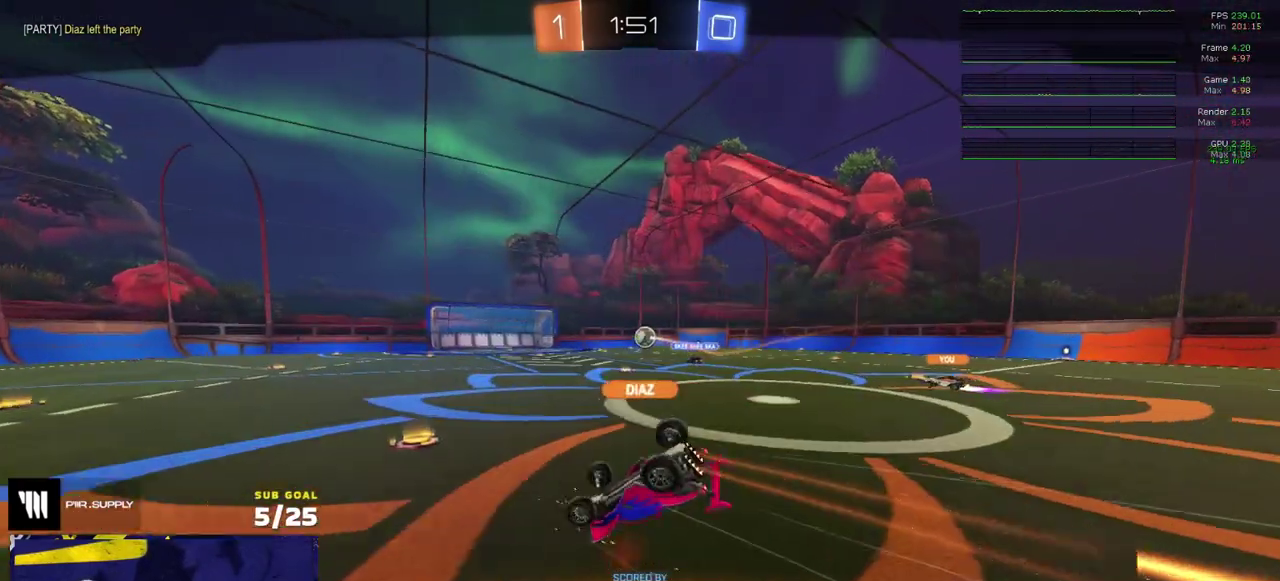
{"buttons": ["SELECT"], "right_stick": "center", "events": [[167, "Y", "down"], [233, "Y", "up"], [250, "SELECT", "down"], [300, "Y", "down"], [367, "Y", "up"]]}
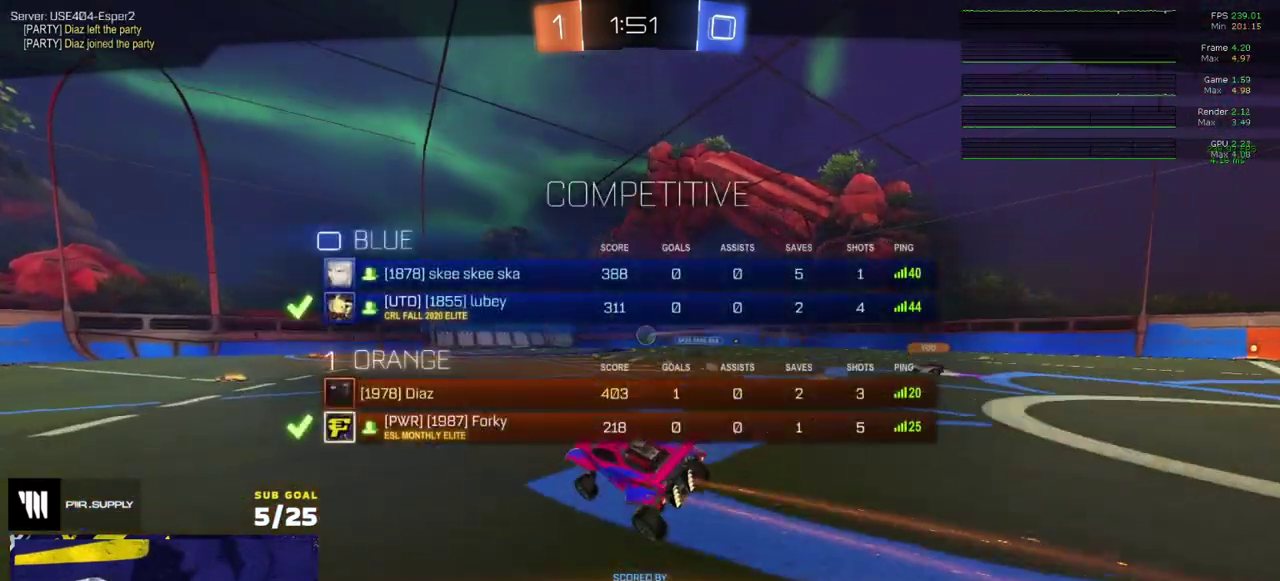
{"buttons": [], "right_stick": "center", "events": [[200, "SELECT", "up"], [300, "SELECT", "down"], [500, "SELECT", "up"]]}
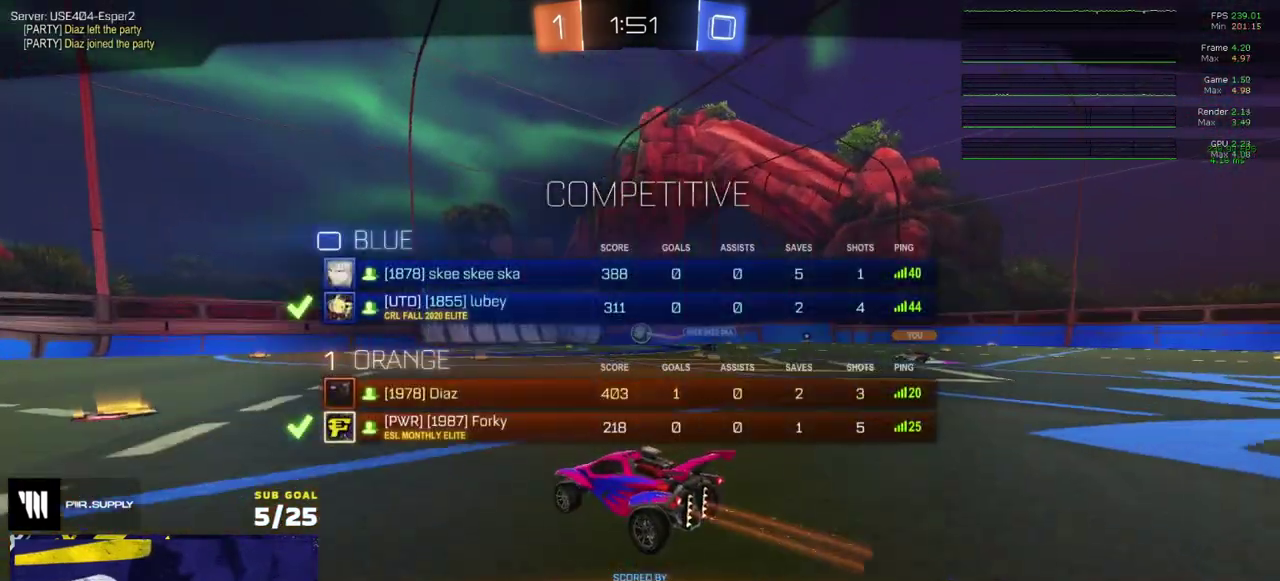
{"buttons": ["SELECT"], "right_stick": "center", "events": [[367, "SELECT", "down"]]}
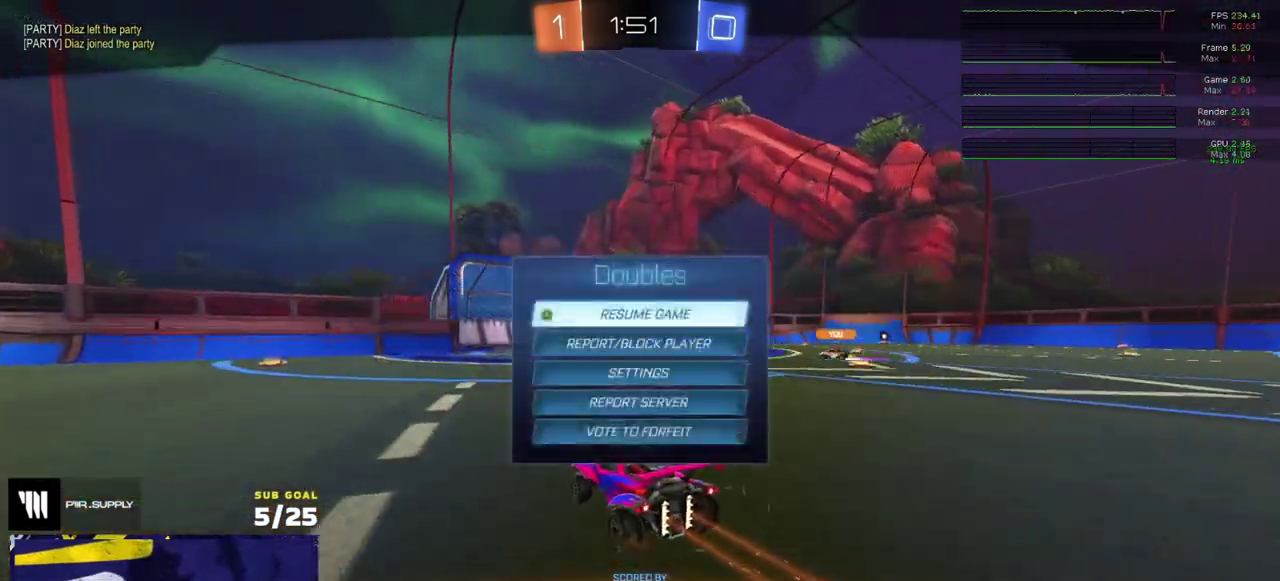
{"buttons": [], "right_stick": "center", "events": [[283, "SELECT", "up"], [350, "B", "down"], [417, "B", "up"]]}